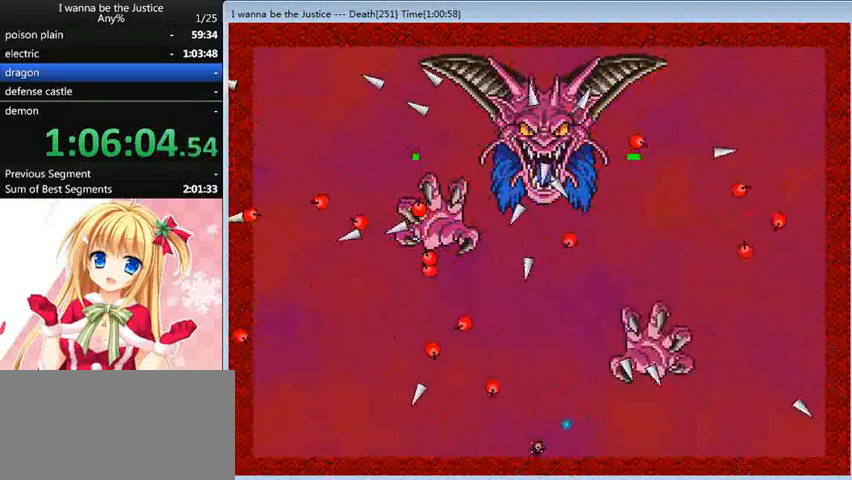
Gameplay with keyboard; each line is a JSON object with the keys held at the frame after it. "events" lists presses ("down") and releases ("up") of "0", "down", "left", "r", "right", "shift_l", "shift_r", "up" and "z" between this image and that frame as [ms after this image, input, new state], when the widget could be followed in between. No other keys are recorded. Mouse input is not recorded.
{"keys": [], "events": [[160, "shift_l", "down"], [200, "right", "up"], [200, "shift_l", "up"]]}
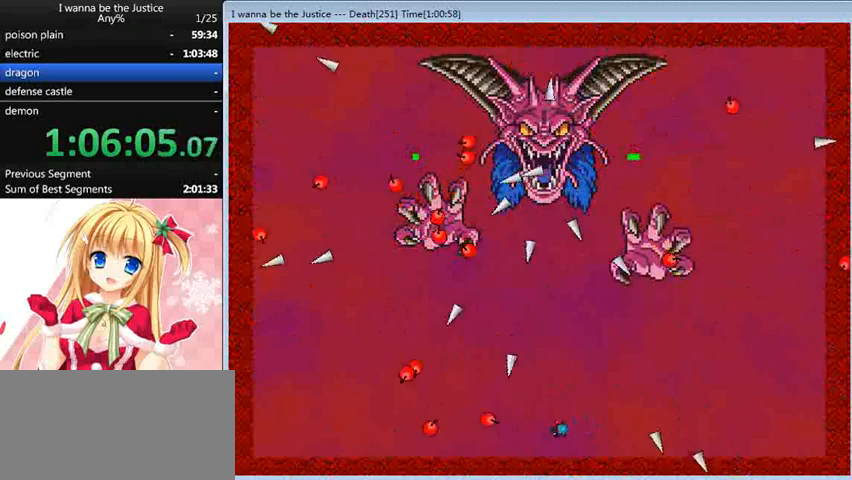
{"keys": ["left"], "events": [[400, "left", "down"]]}
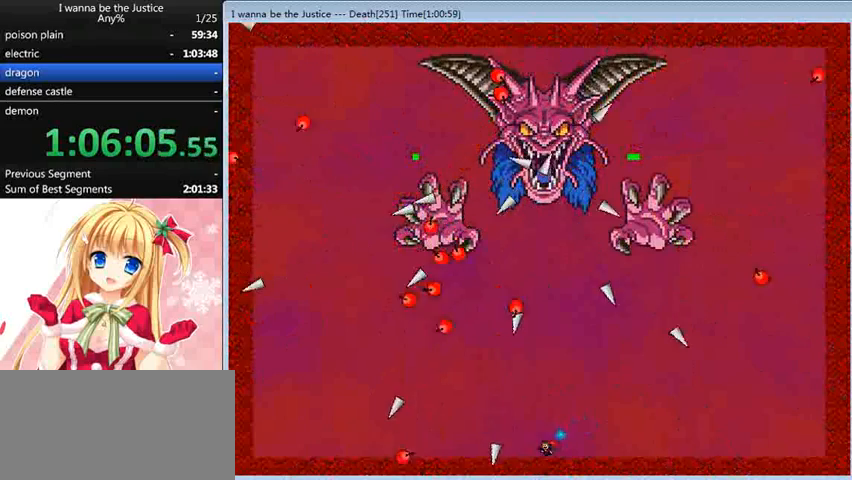
{"keys": ["left"], "events": [[40, "left", "up"], [520, "left", "down"]]}
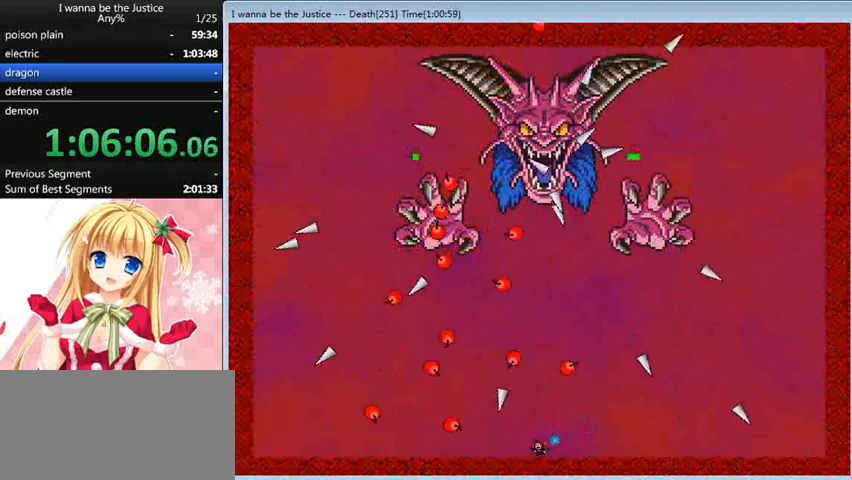
{"keys": [], "events": [[80, "left", "up"], [200, "left", "down"], [320, "left", "up"]]}
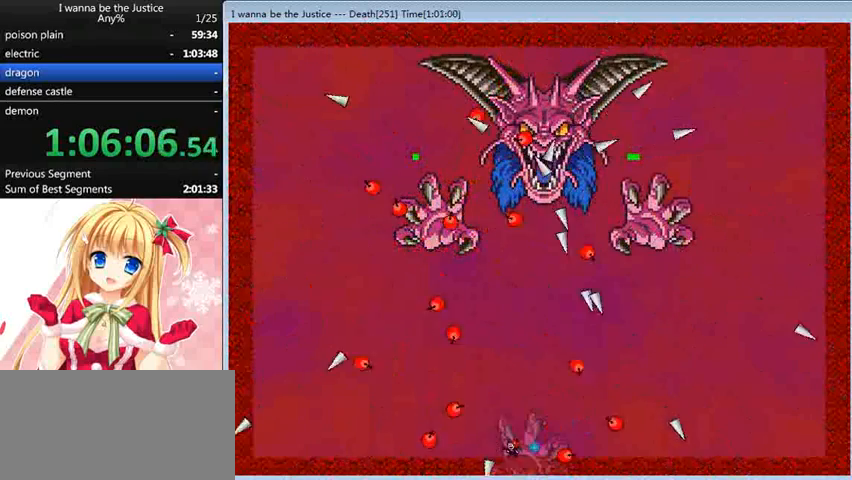
{"keys": ["left"], "events": [[120, "right", "down"], [160, "left", "down"], [160, "right", "up"], [240, "shift_l", "down"], [280, "left", "up"], [400, "left", "down"], [520, "shift_l", "up"]]}
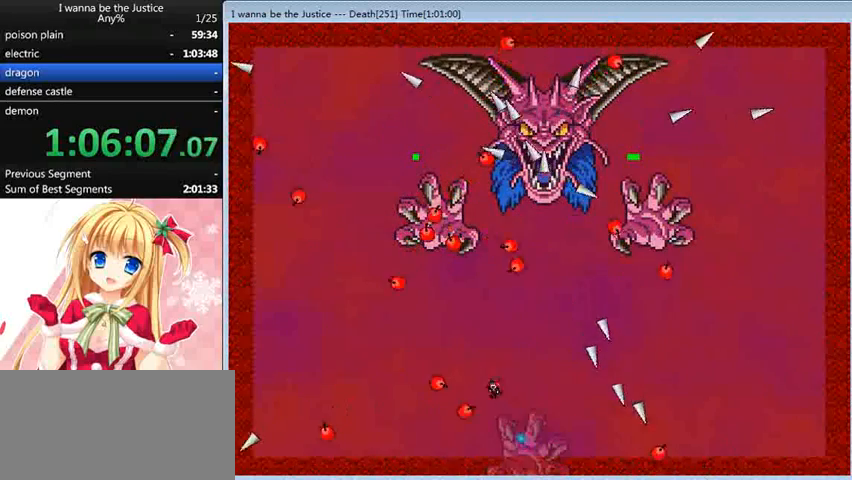
{"keys": ["left"], "events": [[120, "shift_l", "down"], [160, "shift_l", "up"]]}
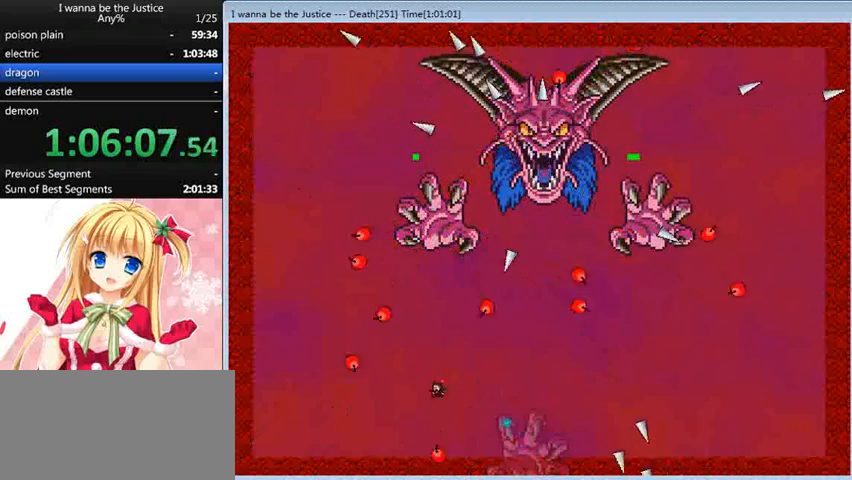
{"keys": ["left"], "events": [[160, "left", "up"], [200, "right", "down"], [240, "right", "up"], [400, "z", "down"], [440, "z", "up"], [480, "left", "down"]]}
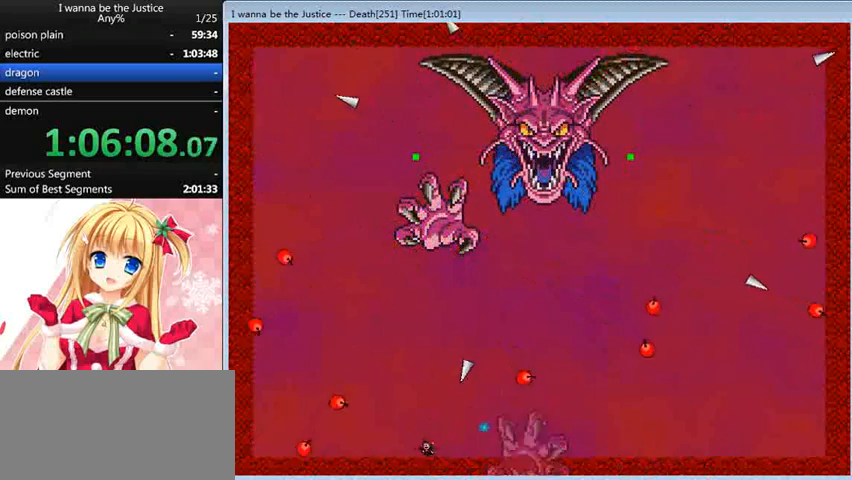
{"keys": [], "events": [[440, "left", "up"]]}
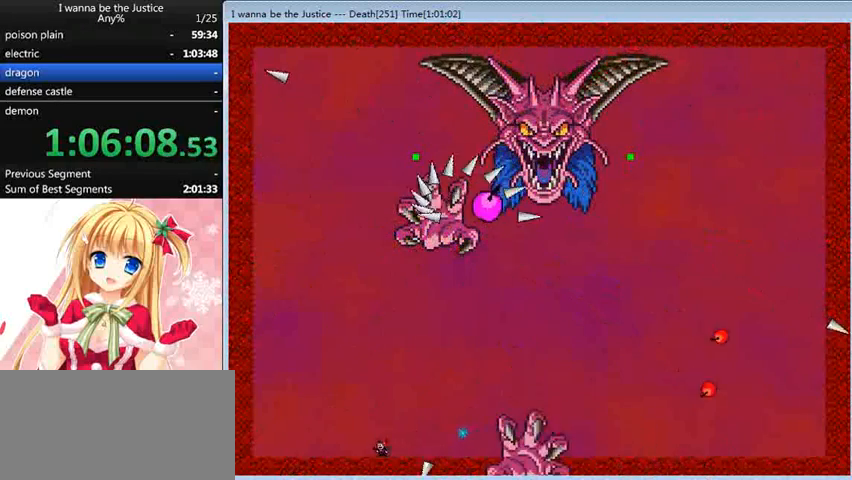
{"keys": ["right"], "events": [[40, "right", "down"]]}
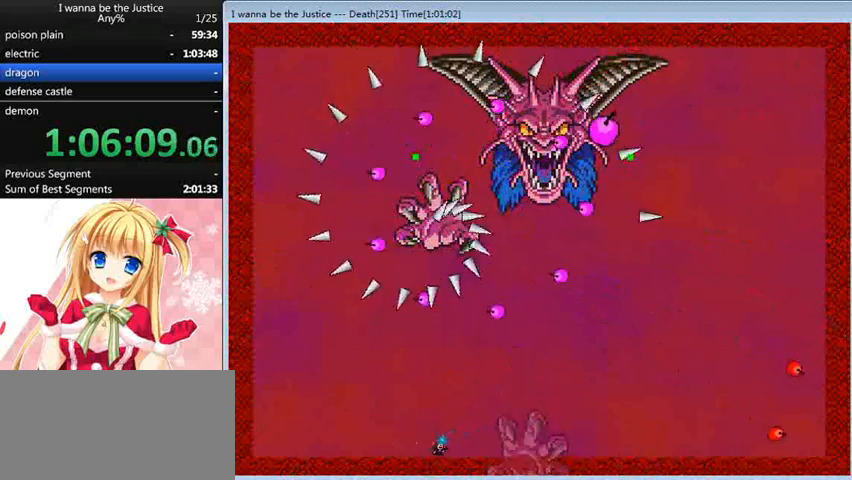
{"keys": [], "events": [[80, "right", "up"], [240, "right", "down"], [400, "right", "up"]]}
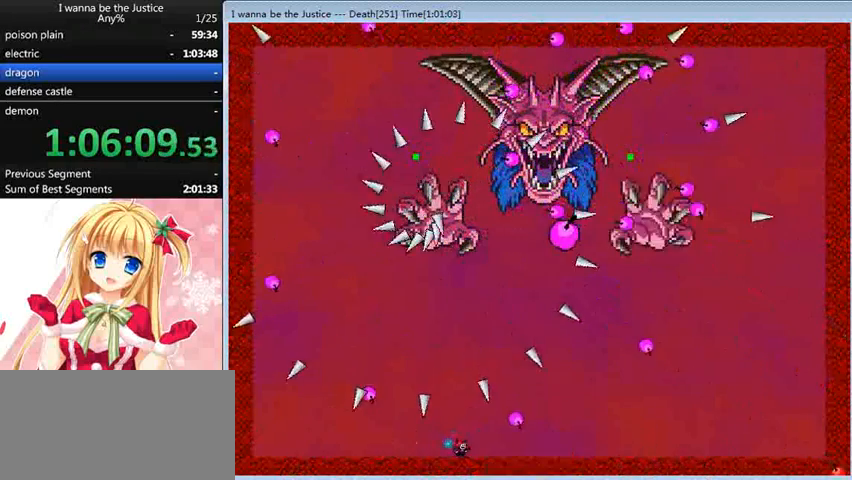
{"keys": [], "events": []}
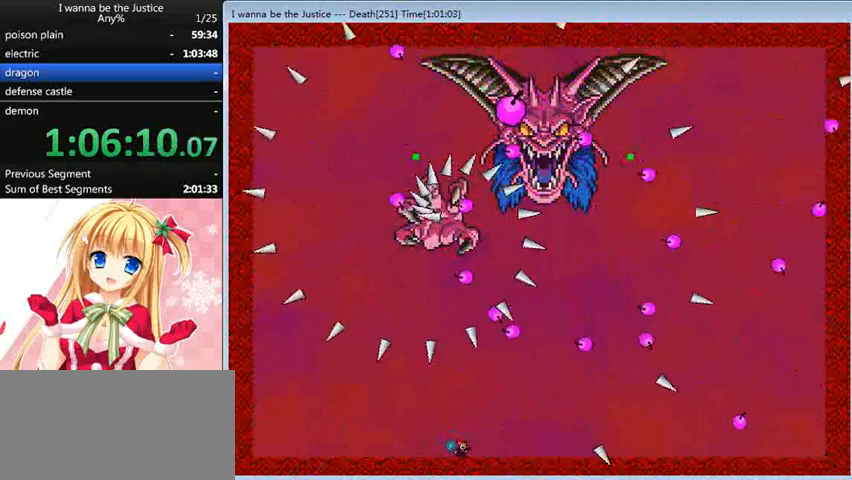
{"keys": ["right"], "events": [[120, "right", "down"], [160, "right", "up"], [440, "right", "down"]]}
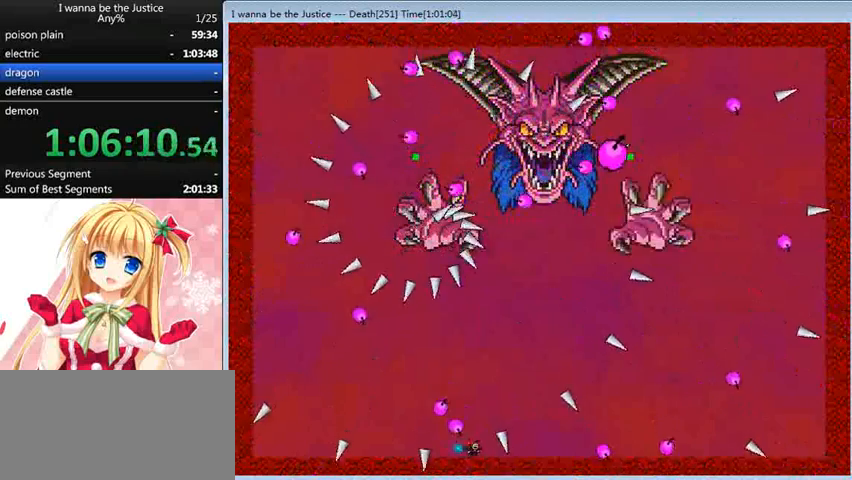
{"keys": [], "events": [[40, "right", "up"], [320, "left", "down"], [440, "left", "up"]]}
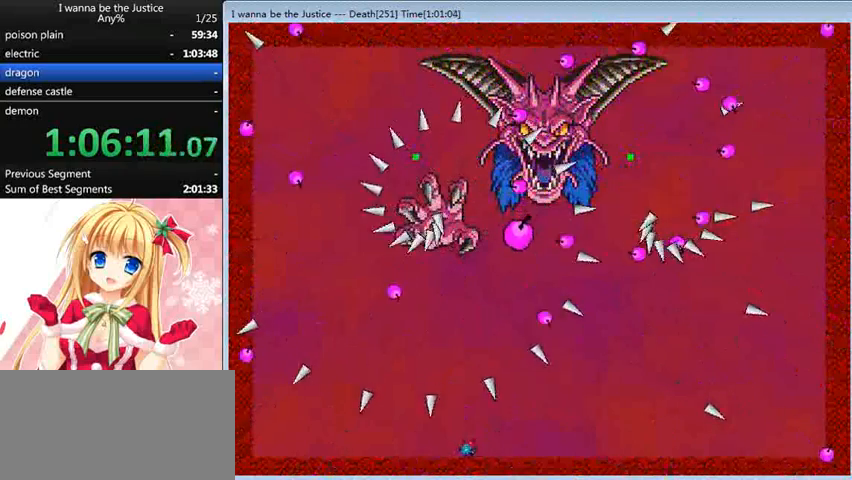
{"keys": ["right"], "events": [[400, "right", "down"]]}
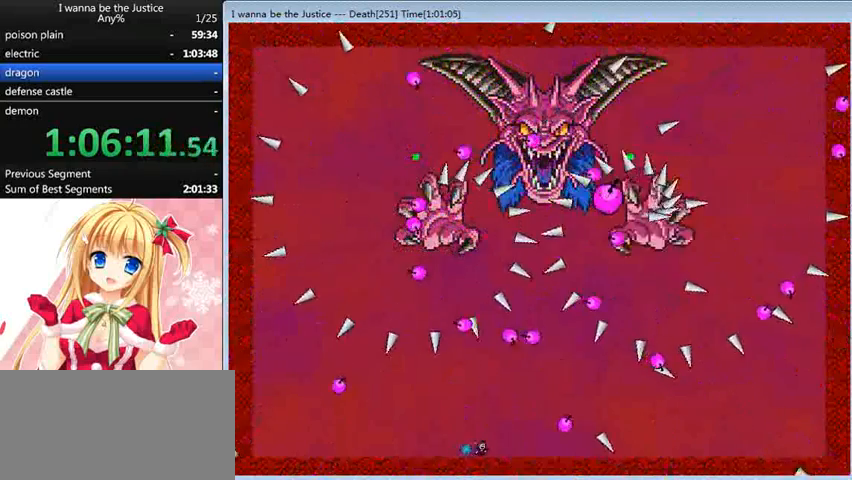
{"keys": [], "events": [[280, "right", "up"], [320, "left", "down"], [480, "left", "up"]]}
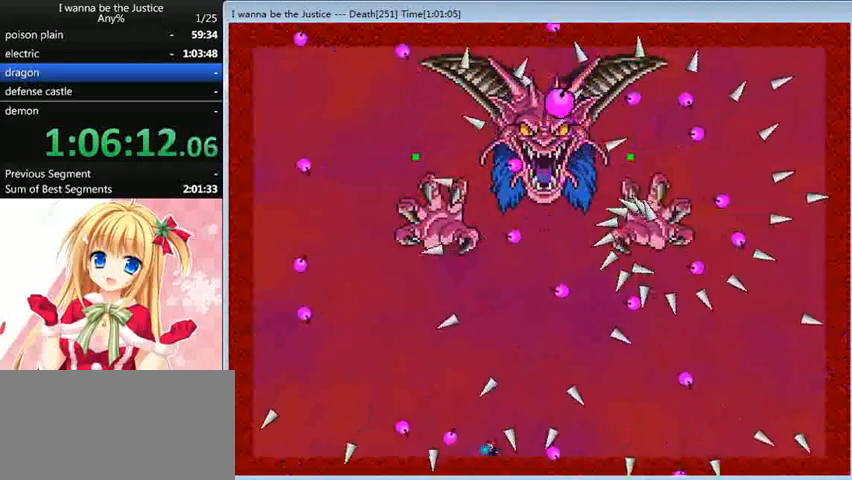
{"keys": ["right"], "events": [[320, "right", "down"]]}
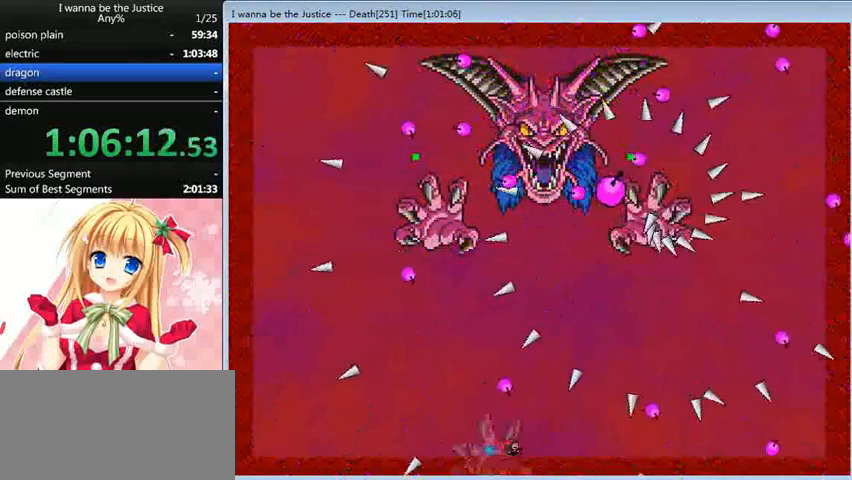
{"keys": ["right"], "events": [[80, "right", "up"], [200, "shift_l", "down"], [360, "right", "down"], [360, "shift_l", "up"]]}
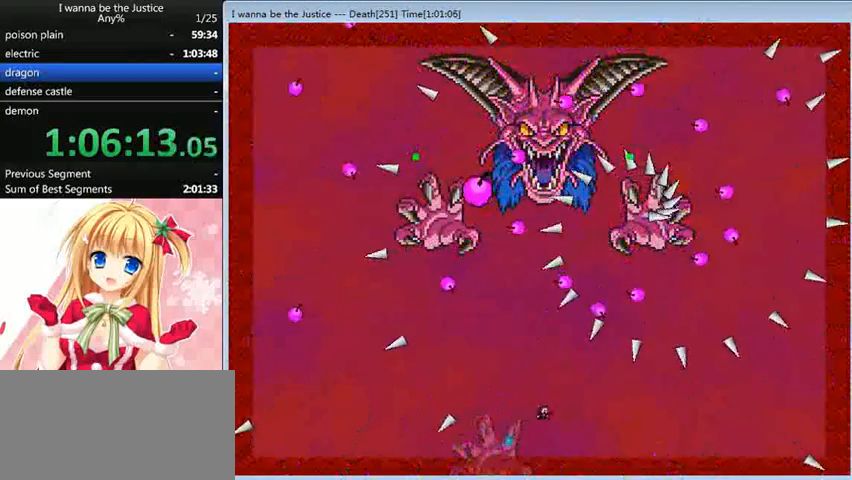
{"keys": [], "events": [[240, "right", "up"]]}
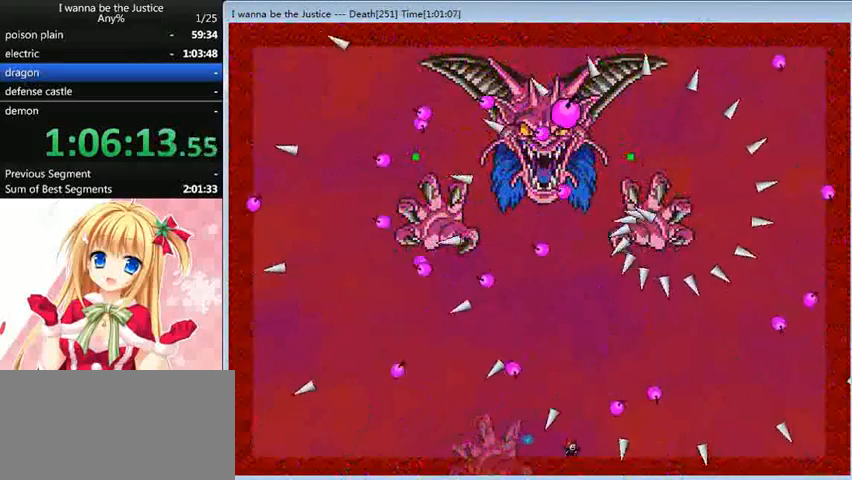
{"keys": [], "events": [[320, "right", "down"], [480, "right", "up"]]}
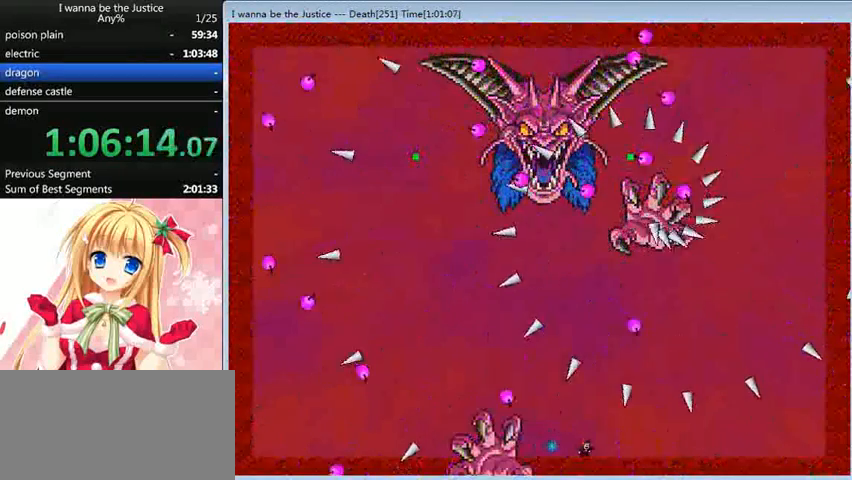
{"keys": [], "events": []}
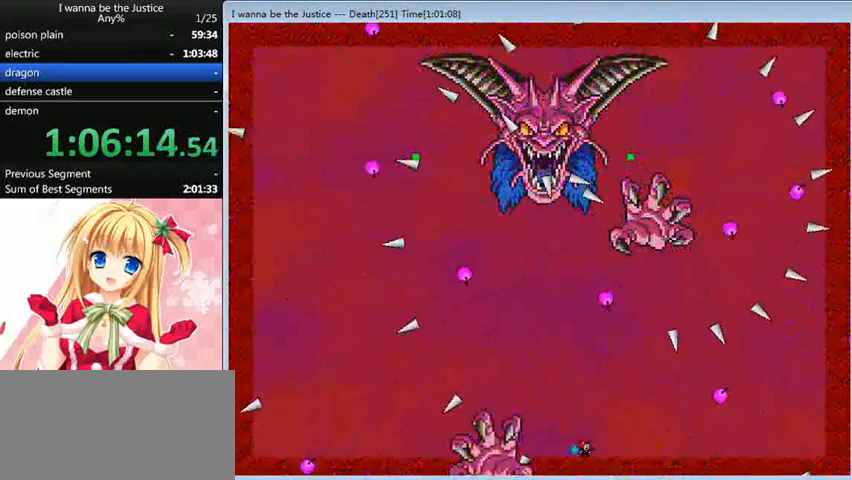
{"keys": ["left"], "events": [[80, "left", "down"], [160, "left", "up"], [520, "left", "down"]]}
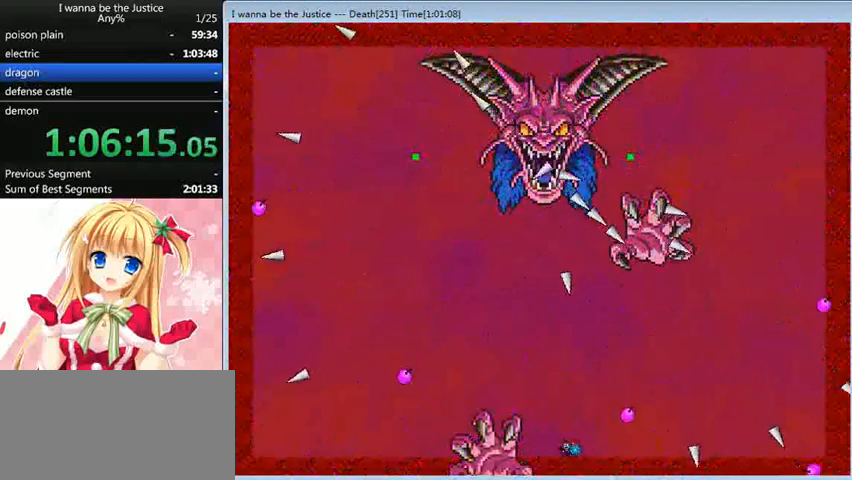
{"keys": ["shift_l"], "events": [[40, "left", "up"], [280, "left", "down"], [360, "left", "up"], [360, "z", "down"], [440, "left", "down"], [440, "shift_l", "down"], [440, "z", "up"], [480, "left", "up"]]}
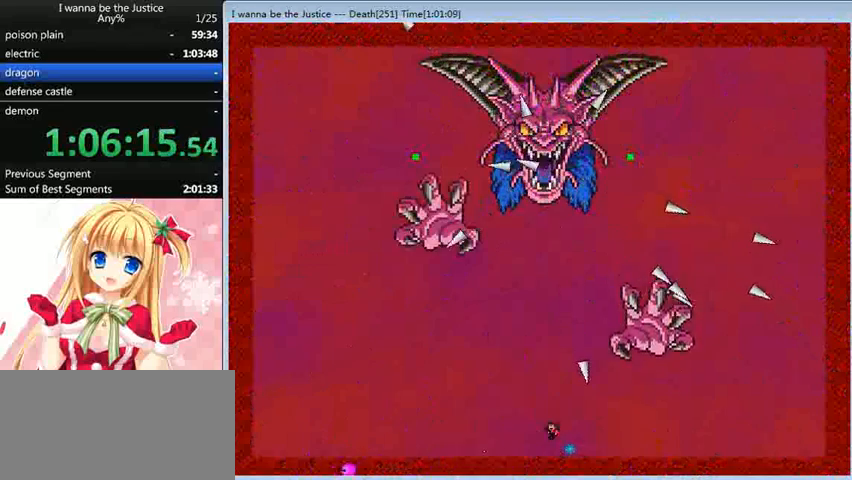
{"keys": ["left"], "events": [[120, "right", "down"], [200, "right", "up"], [200, "shift_l", "up"], [200, "z", "down"], [320, "z", "up"], [520, "left", "down"]]}
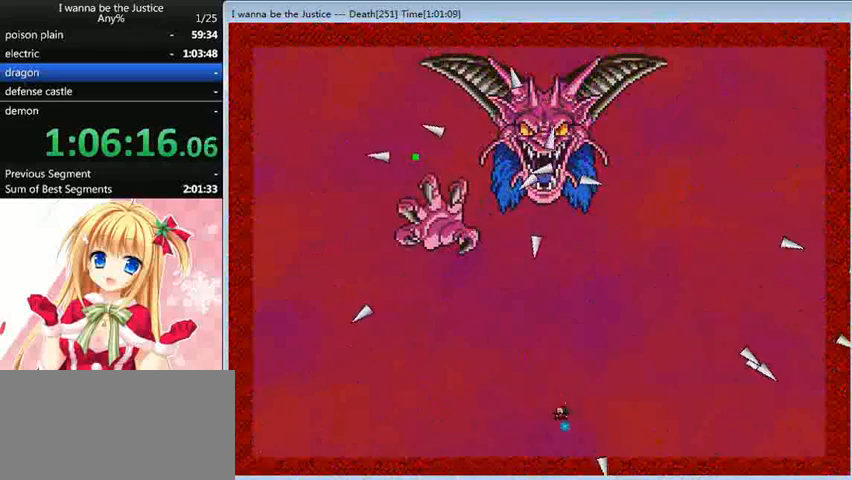
{"keys": ["right"], "events": [[400, "left", "up"], [440, "right", "down"]]}